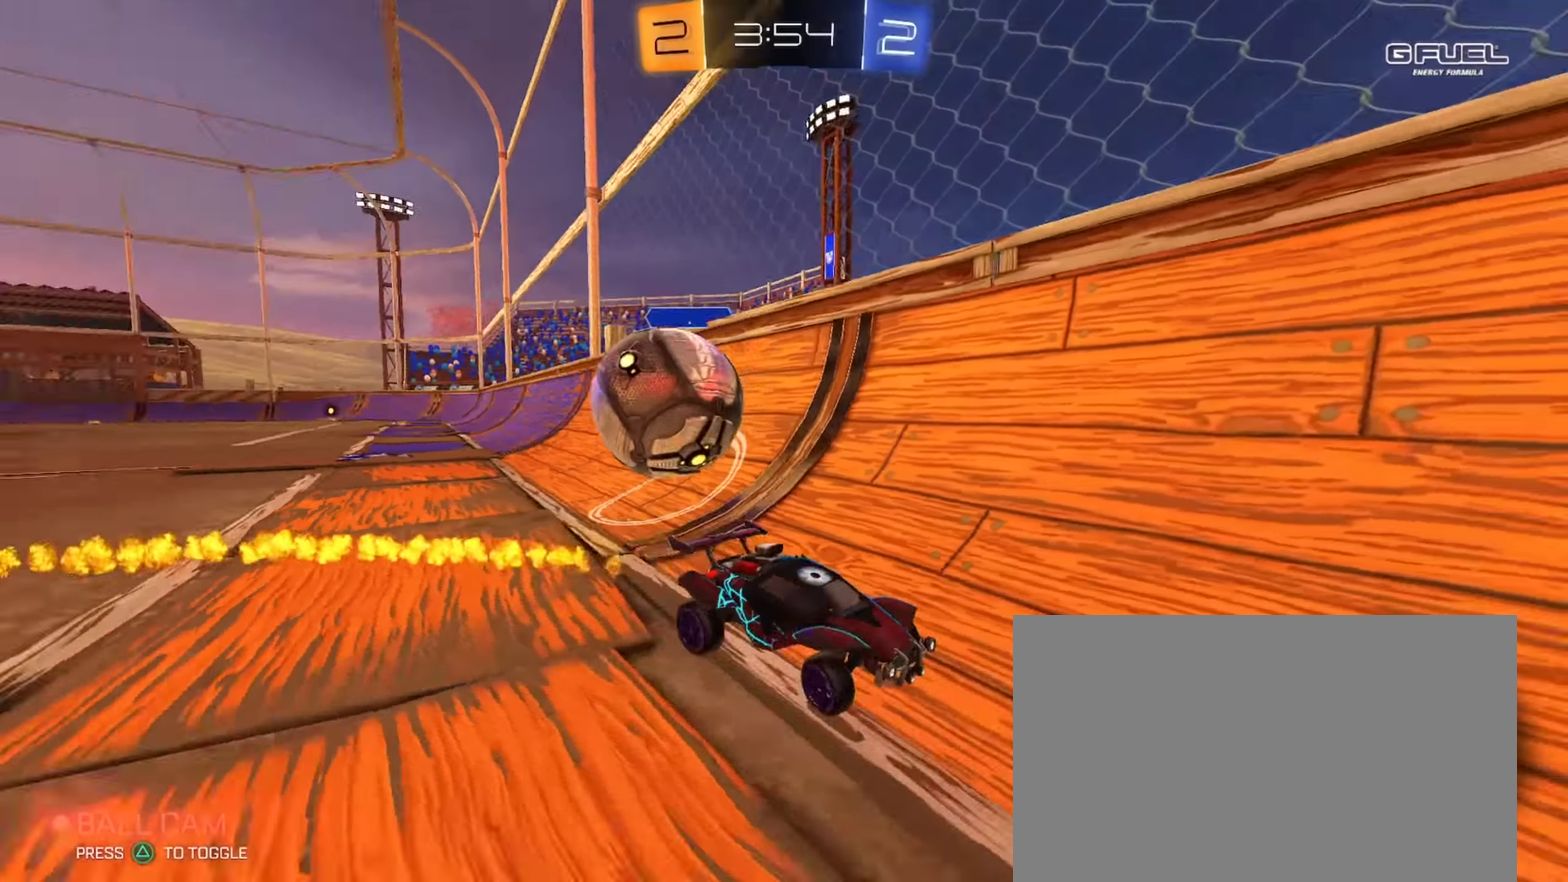
Gameplay with a controller (PlayStation layout); each line is a JSON object with the inputs held at the frame after it. "events" lists button and stick changes between this image and that frame as [ms after this image, input, new state], when the widget could be followed in between. Not read: R1.
{"buttons": ["CIRCLE", "R2"], "left_stick": "center", "right_stick": "center", "events": [[333, "CIRCLE", "down"], [384, "left_stick", "center"]]}
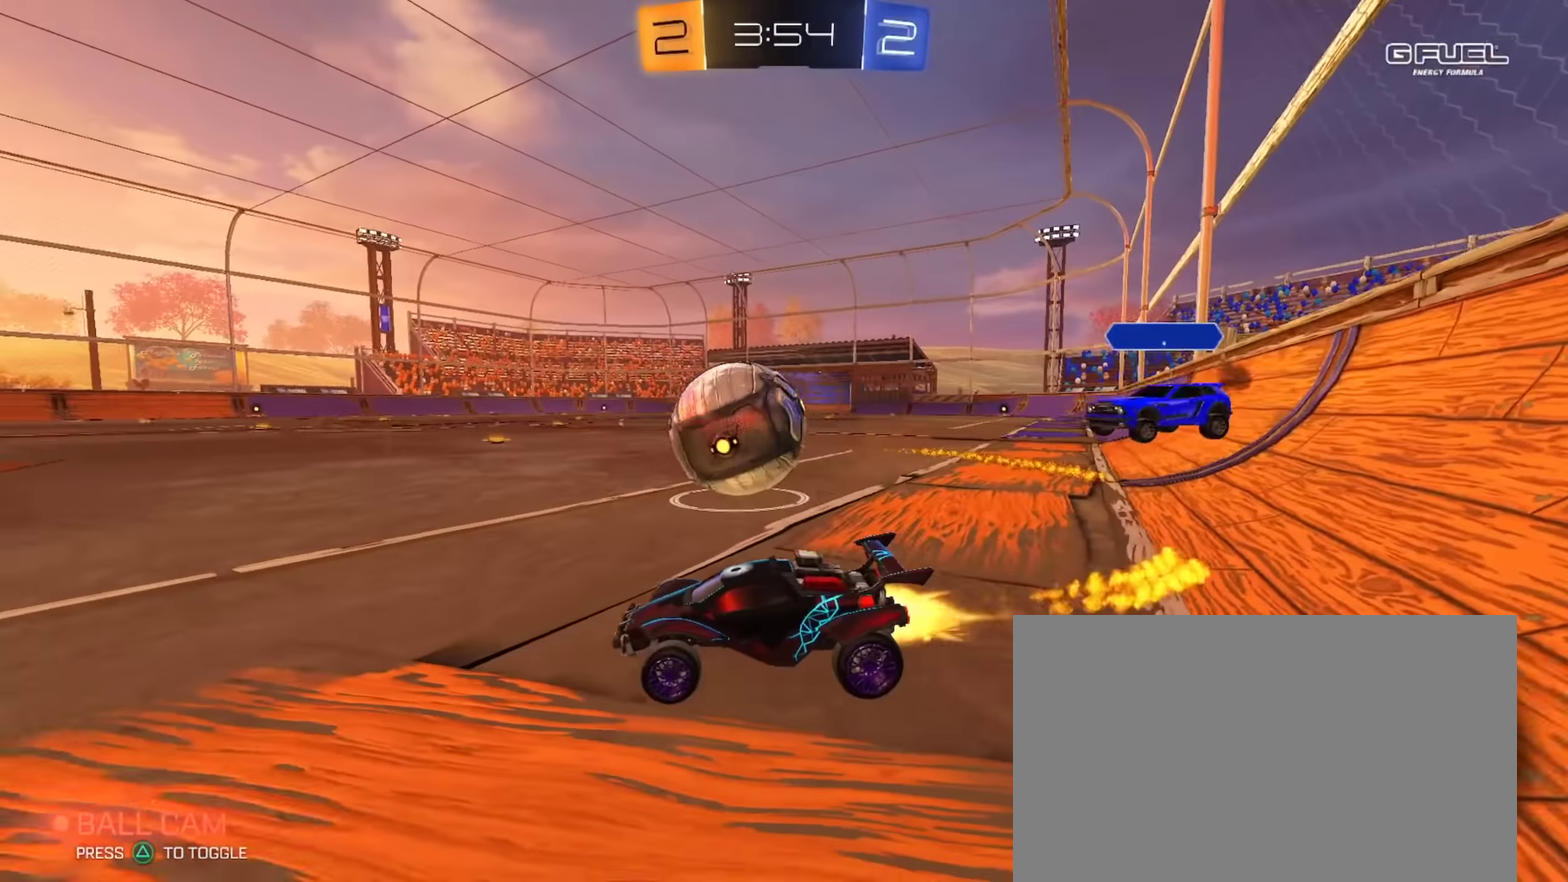
{"buttons": ["CIRCLE", "R2"], "left_stick": "down-right", "right_stick": "center", "events": [[50, "left_stick", "left"], [150, "left_stick", "center"], [284, "left_stick", "down-right"]]}
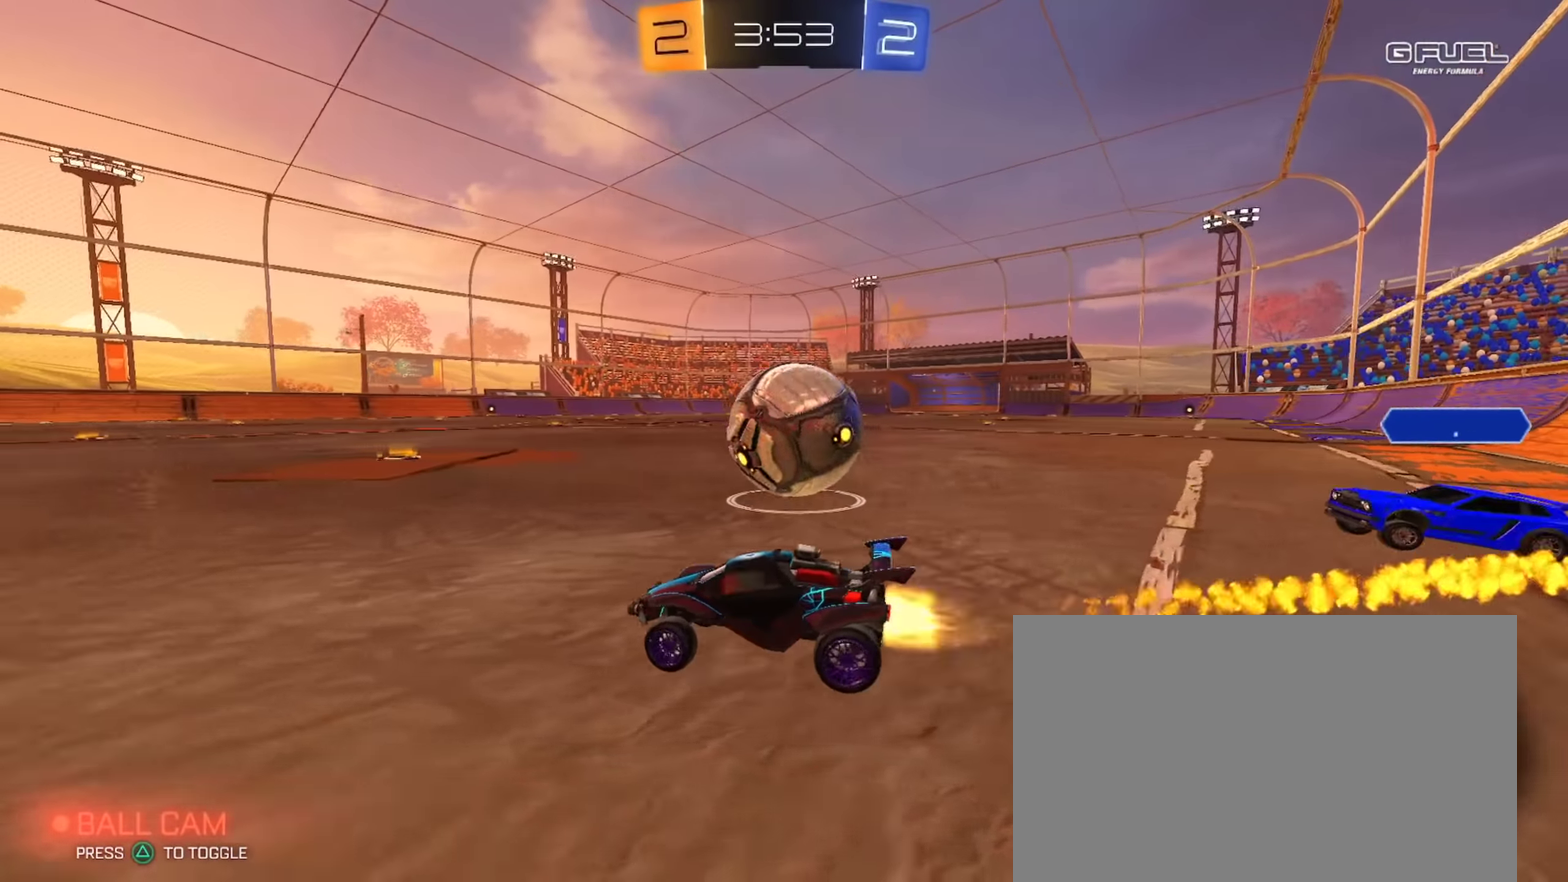
{"buttons": ["CROSS", "CIRCLE", "R2"], "left_stick": "down", "right_stick": "center", "events": [[233, "left_stick", "right"], [250, "CROSS", "down"], [267, "L2", "down"], [350, "L2", "up"], [384, "left_stick", "down-right"], [450, "left_stick", "down"]]}
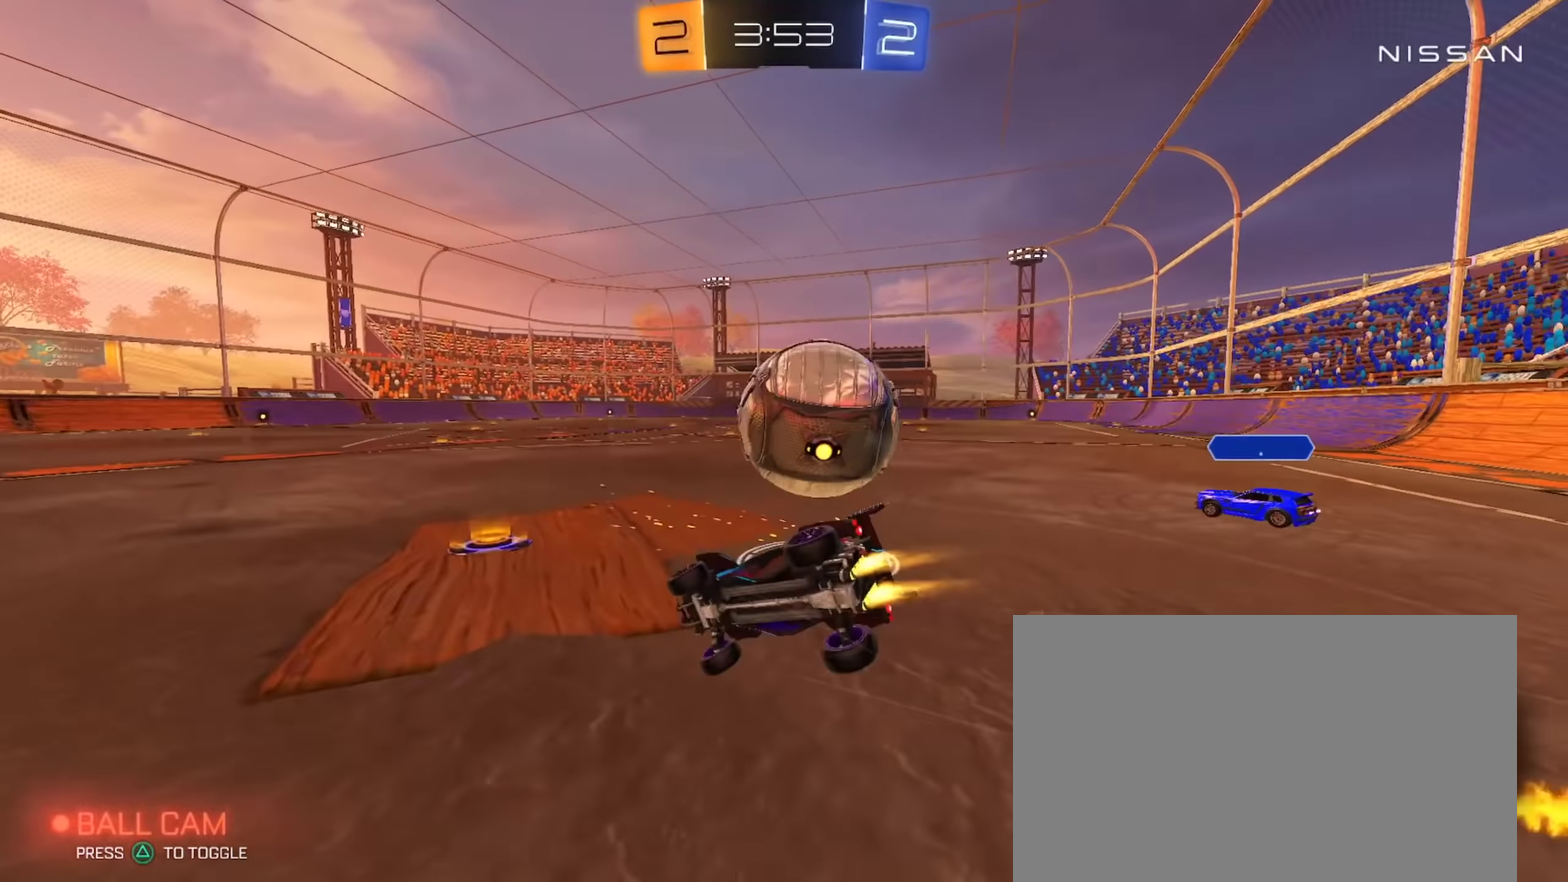
{"buttons": ["CIRCLE", "R2"], "left_stick": "down", "right_stick": "center", "events": [[66, "CROSS", "up"], [317, "left_stick", "down-right"], [500, "left_stick", "down"]]}
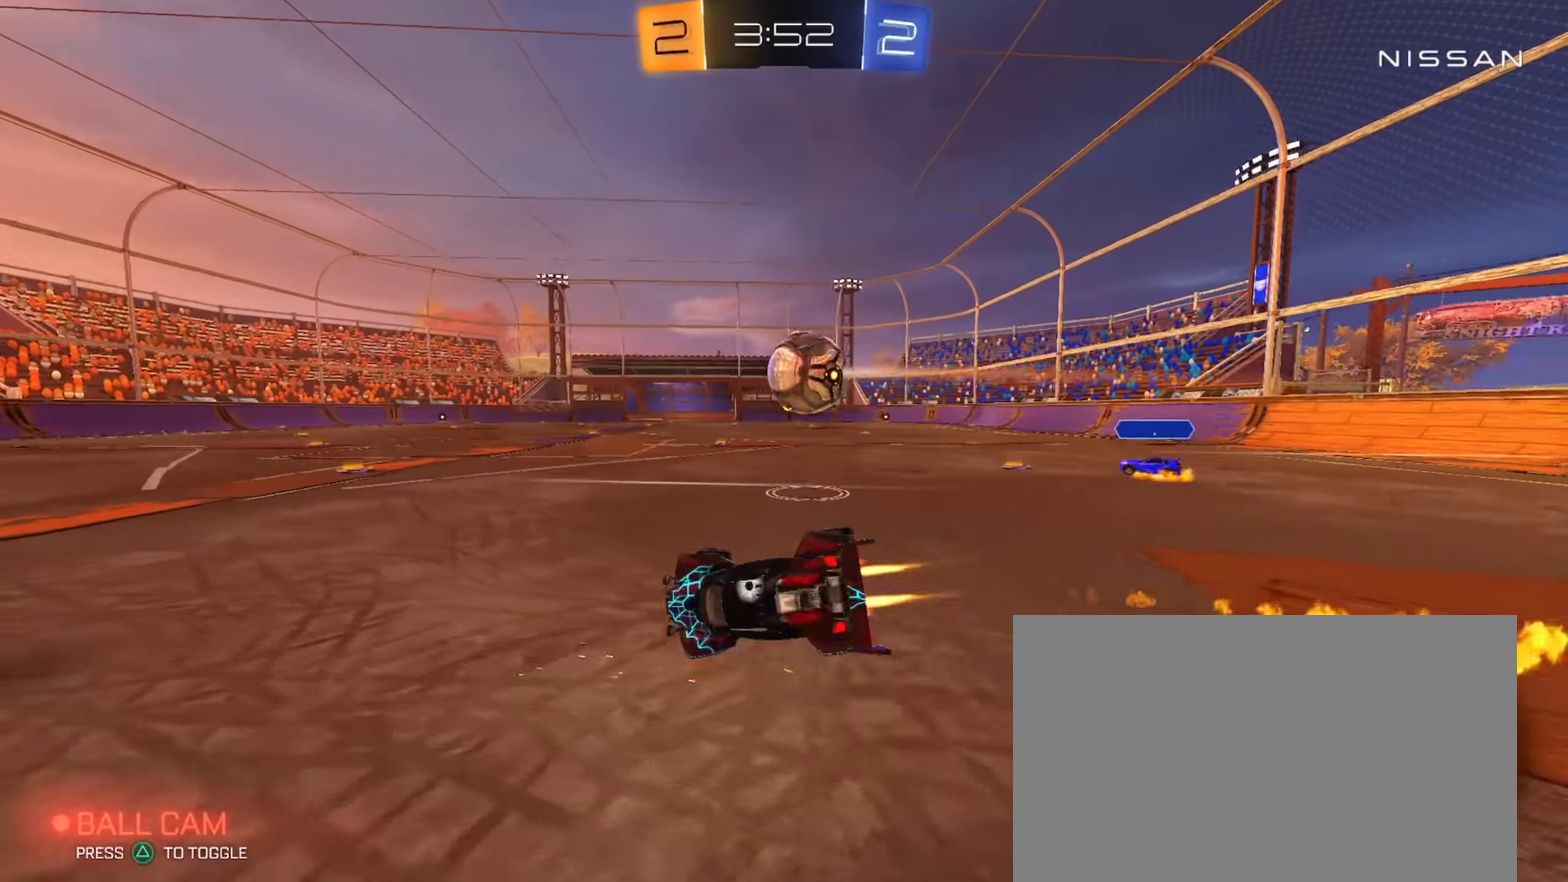
{"buttons": ["CIRCLE", "R2"], "left_stick": "center", "right_stick": "center", "events": [[134, "left_stick", "center"], [267, "left_stick", "down-right"], [451, "left_stick", "center"]]}
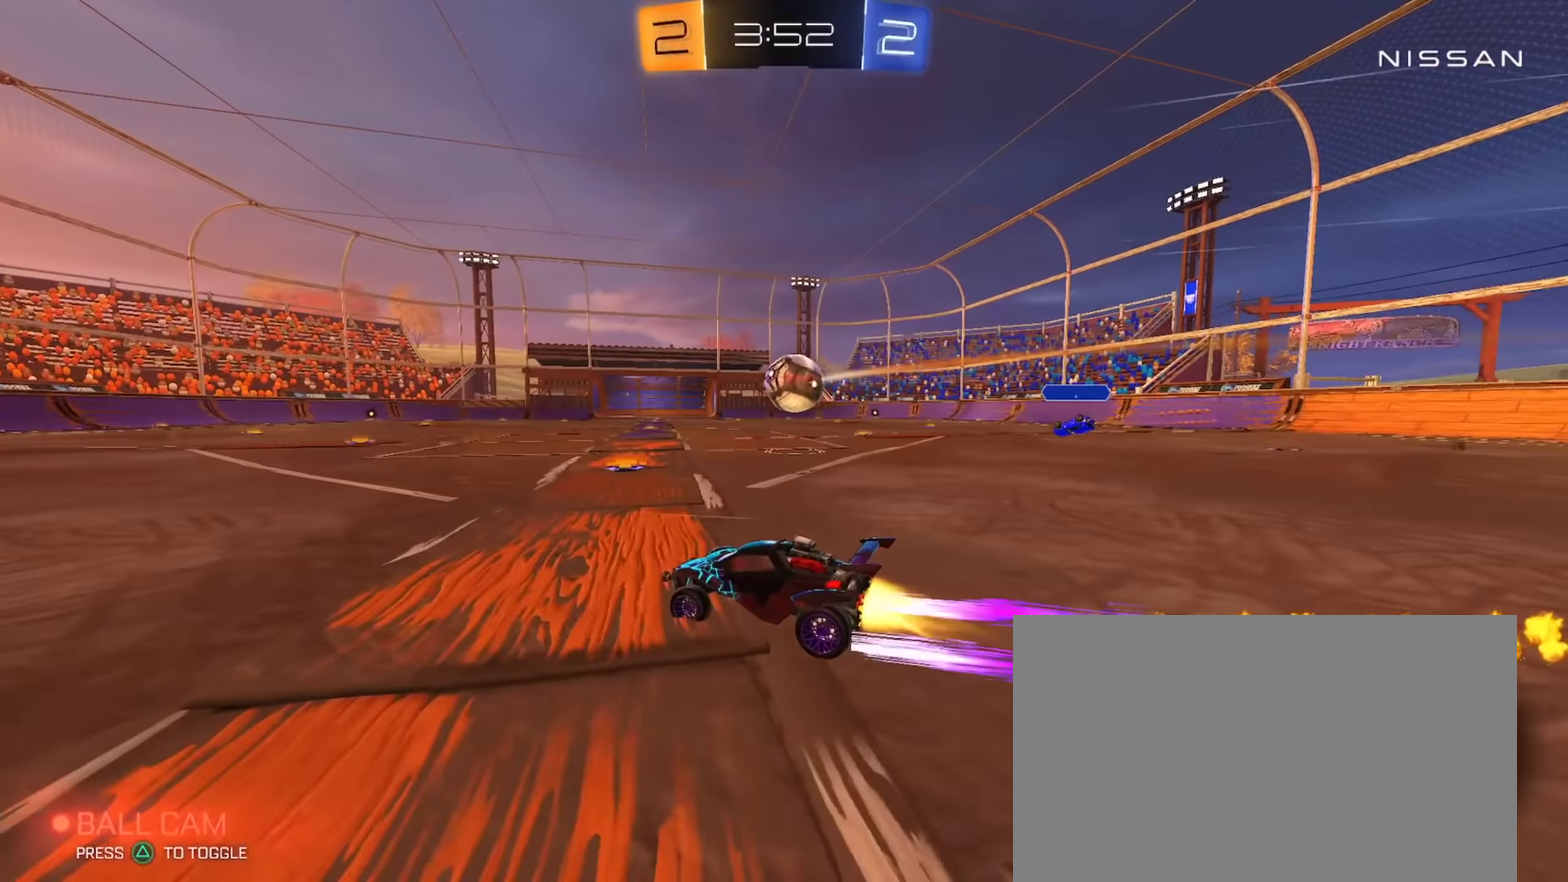
{"buttons": ["R2"], "left_stick": "center", "right_stick": "center", "events": [[100, "left_stick", "right"], [166, "left_stick", "center"], [300, "CIRCLE", "up"], [383, "left_stick", "right"], [450, "left_stick", "center"]]}
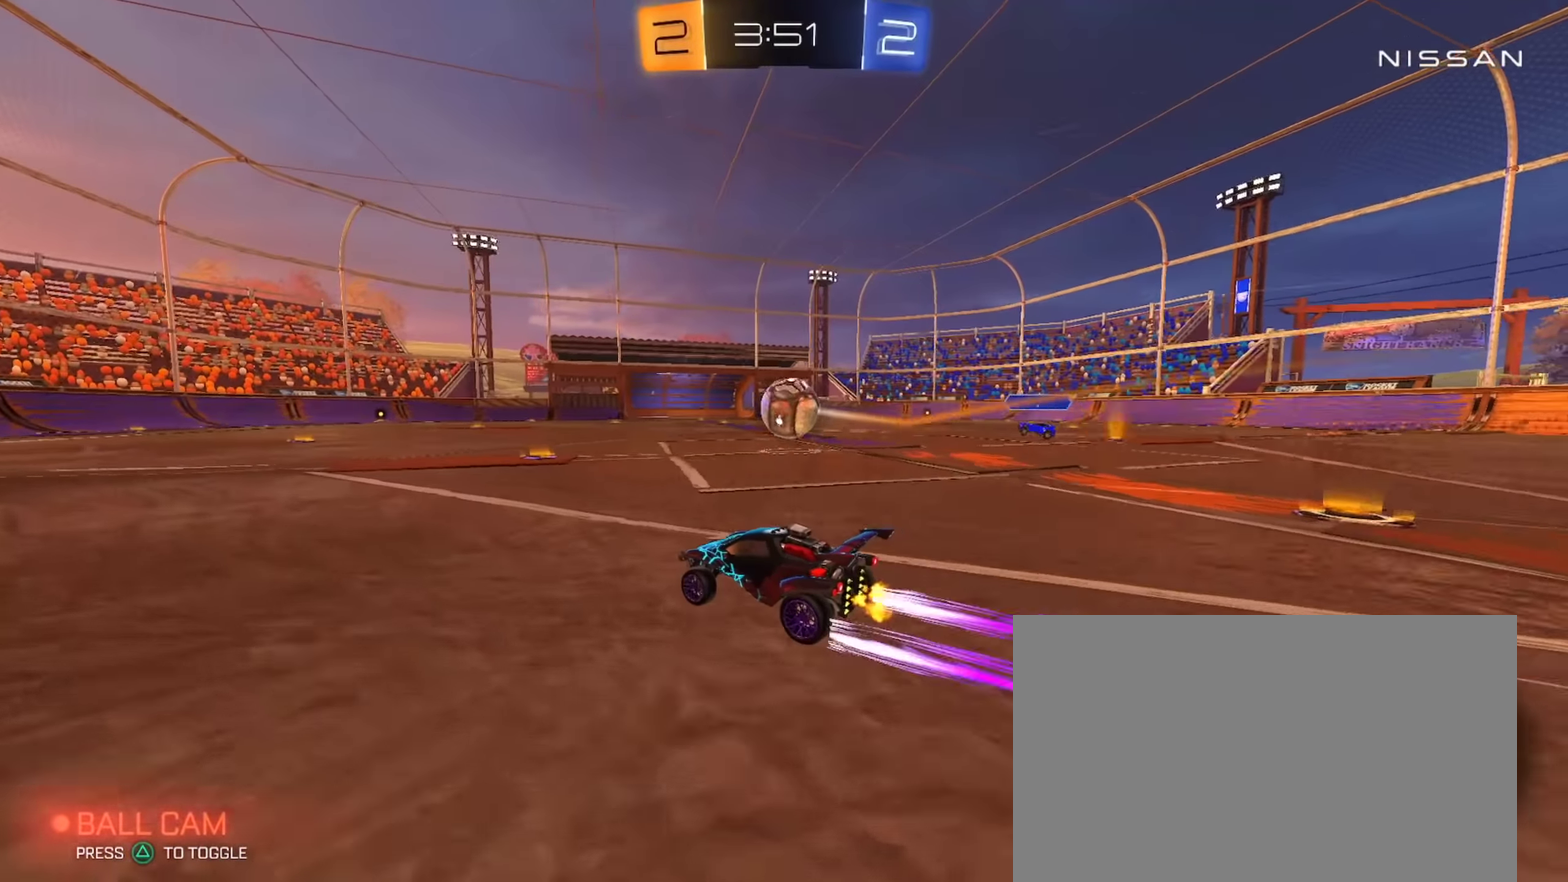
{"buttons": ["R2"], "left_stick": "right", "right_stick": "center"}
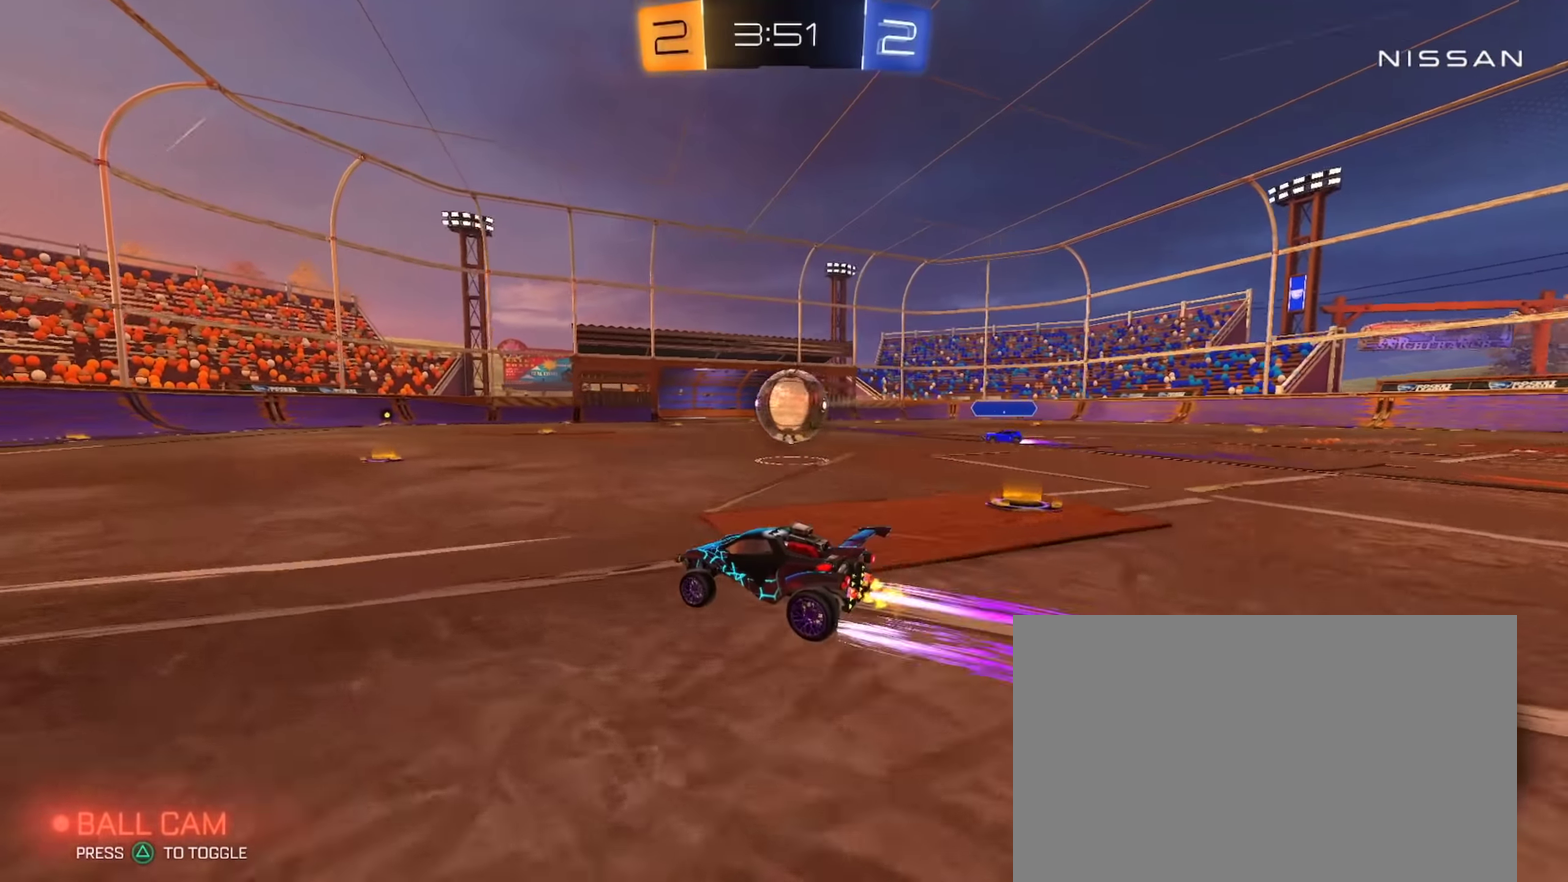
{"buttons": ["R2"], "left_stick": "center", "right_stick": "center"}
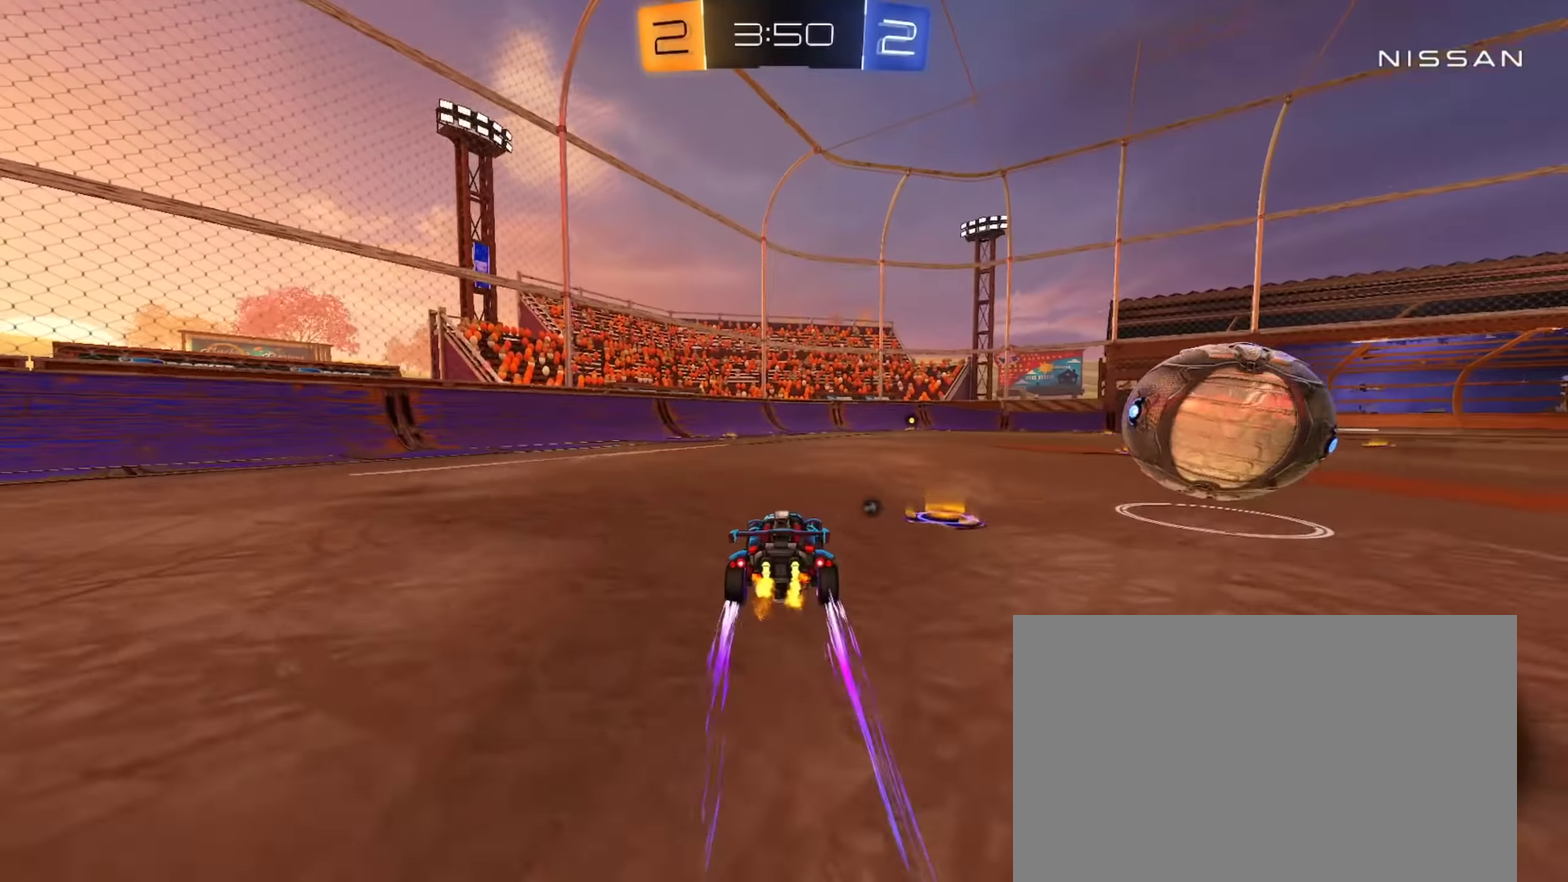
{"buttons": [], "left_stick": "right", "right_stick": "center", "events": [[84, "CIRCLE", "down"], [200, "left_stick", "right"], [234, "CIRCLE", "up"], [350, "left_stick", "down-right"], [384, "R2", "up"], [401, "left_stick", "right"]]}
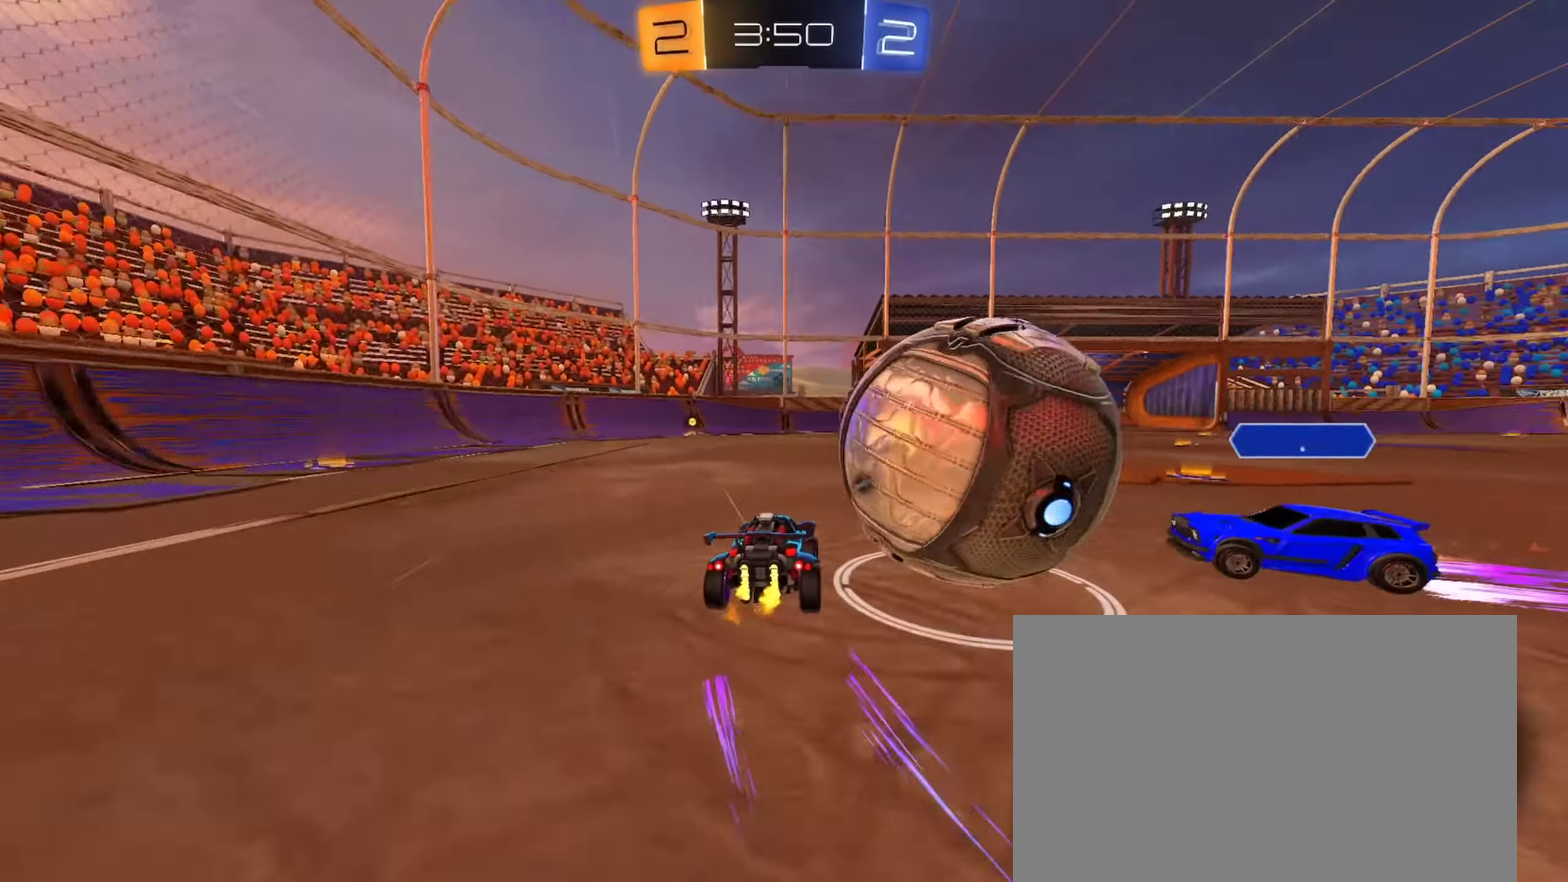
{"buttons": [], "left_stick": "left", "right_stick": "center", "events": [[16, "L2", "down"], [116, "left_stick", "up-left"], [216, "L2", "up"], [216, "left_stick", "left"], [267, "left_stick", "center"], [317, "R2", "down"], [367, "left_stick", "left"], [383, "R2", "up"], [433, "left_stick", "down-left"], [500, "left_stick", "left"]]}
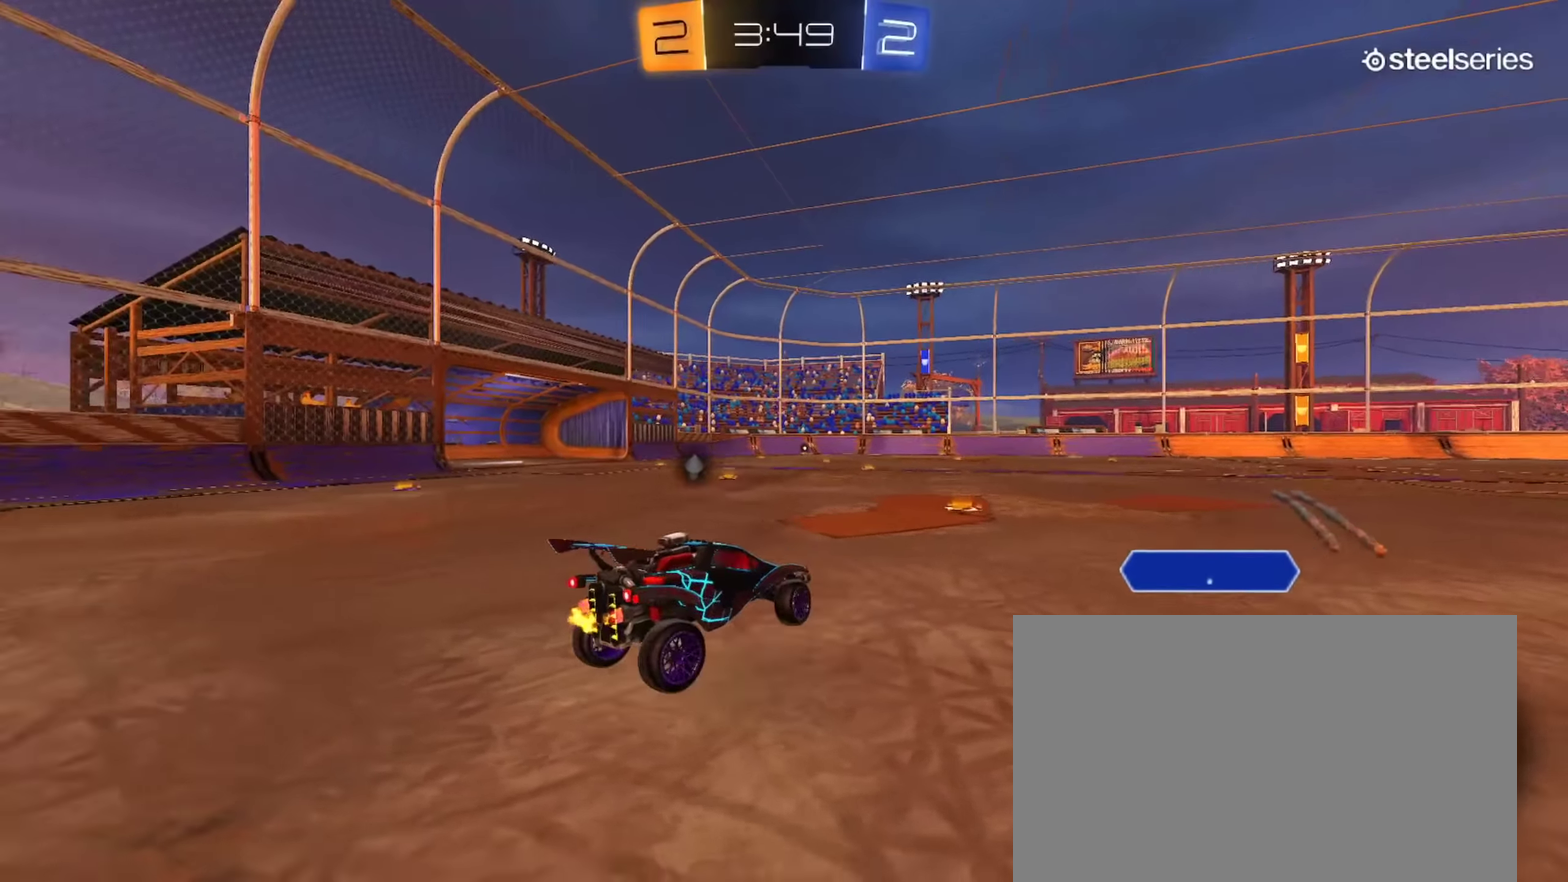
{"buttons": [], "left_stick": "left", "right_stick": "center", "events": [[267, "left_stick", "down-left"], [484, "left_stick", "left"]]}
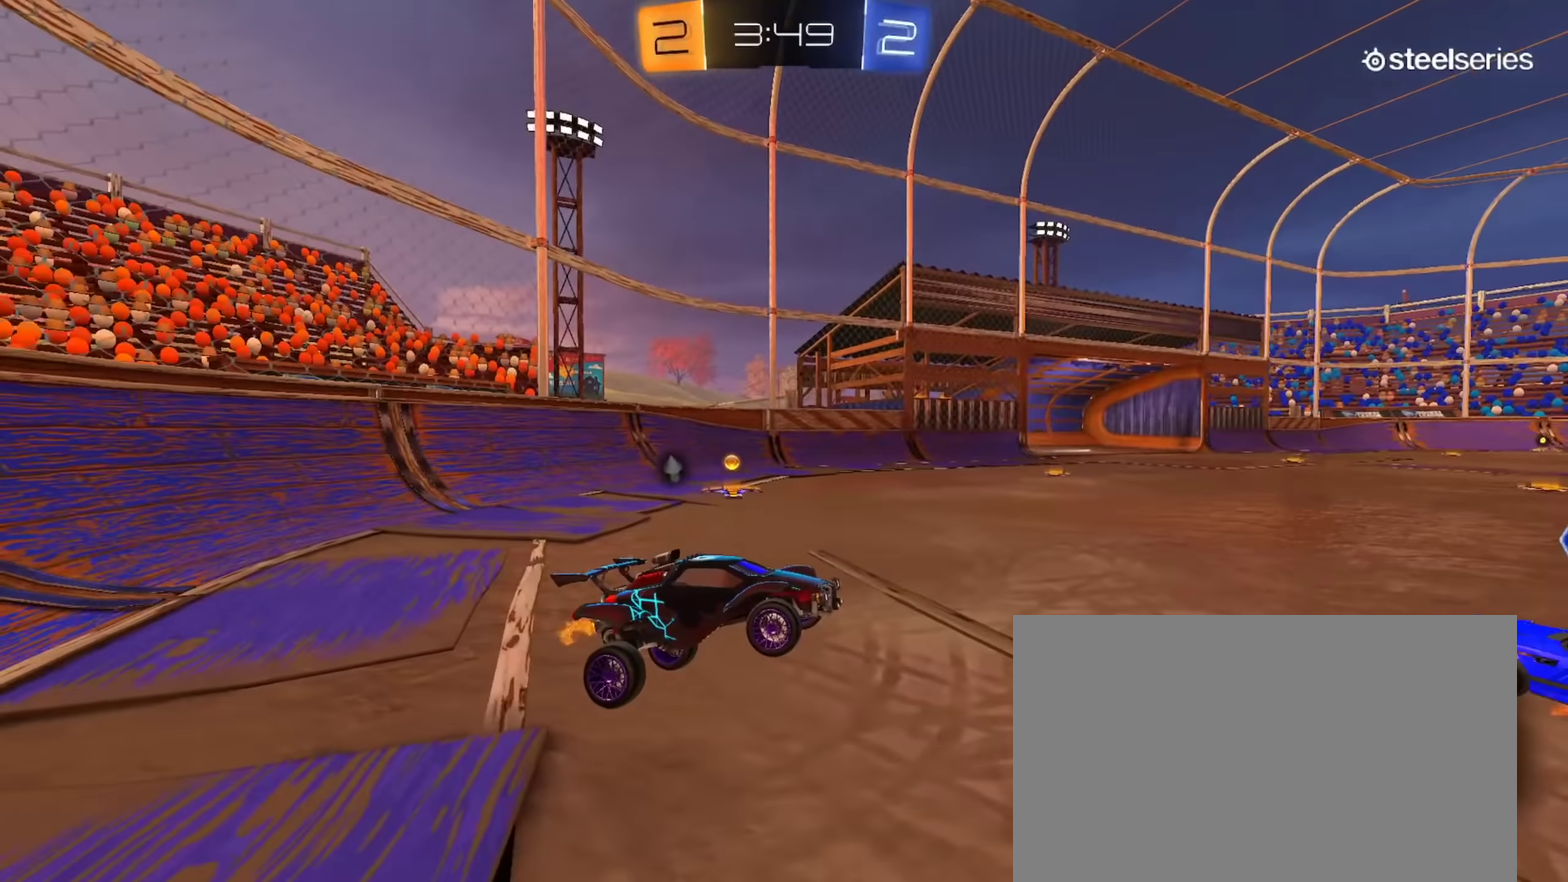
{"buttons": ["R2"], "left_stick": "down-right", "right_stick": "center", "events": [[50, "R2", "down"], [100, "left_stick", "up-right"], [133, "TRIANGLE", "down"], [183, "CROSS", "down"], [183, "left_stick", "up"], [200, "TRIANGLE", "up"], [267, "CROSS", "up"], [267, "left_stick", "down"], [467, "left_stick", "down-right"]]}
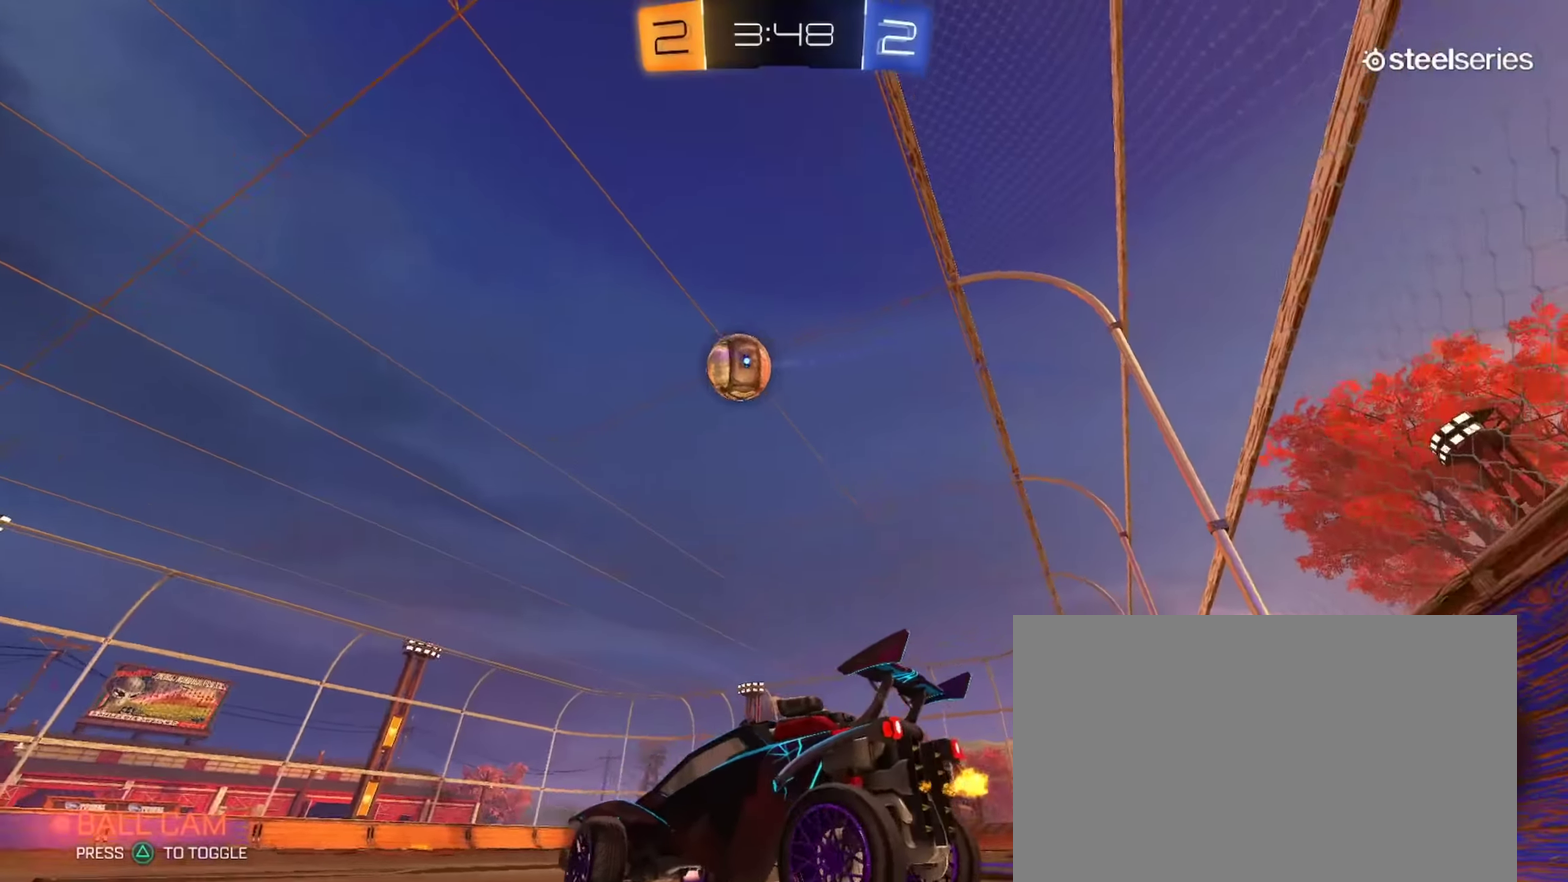
{"buttons": ["R2"], "left_stick": "right", "right_stick": "center", "events": [[117, "left_stick", "left"], [184, "TRIANGLE", "down"], [234, "left_stick", "center"], [300, "TRIANGLE", "up"], [317, "left_stick", "right"]]}
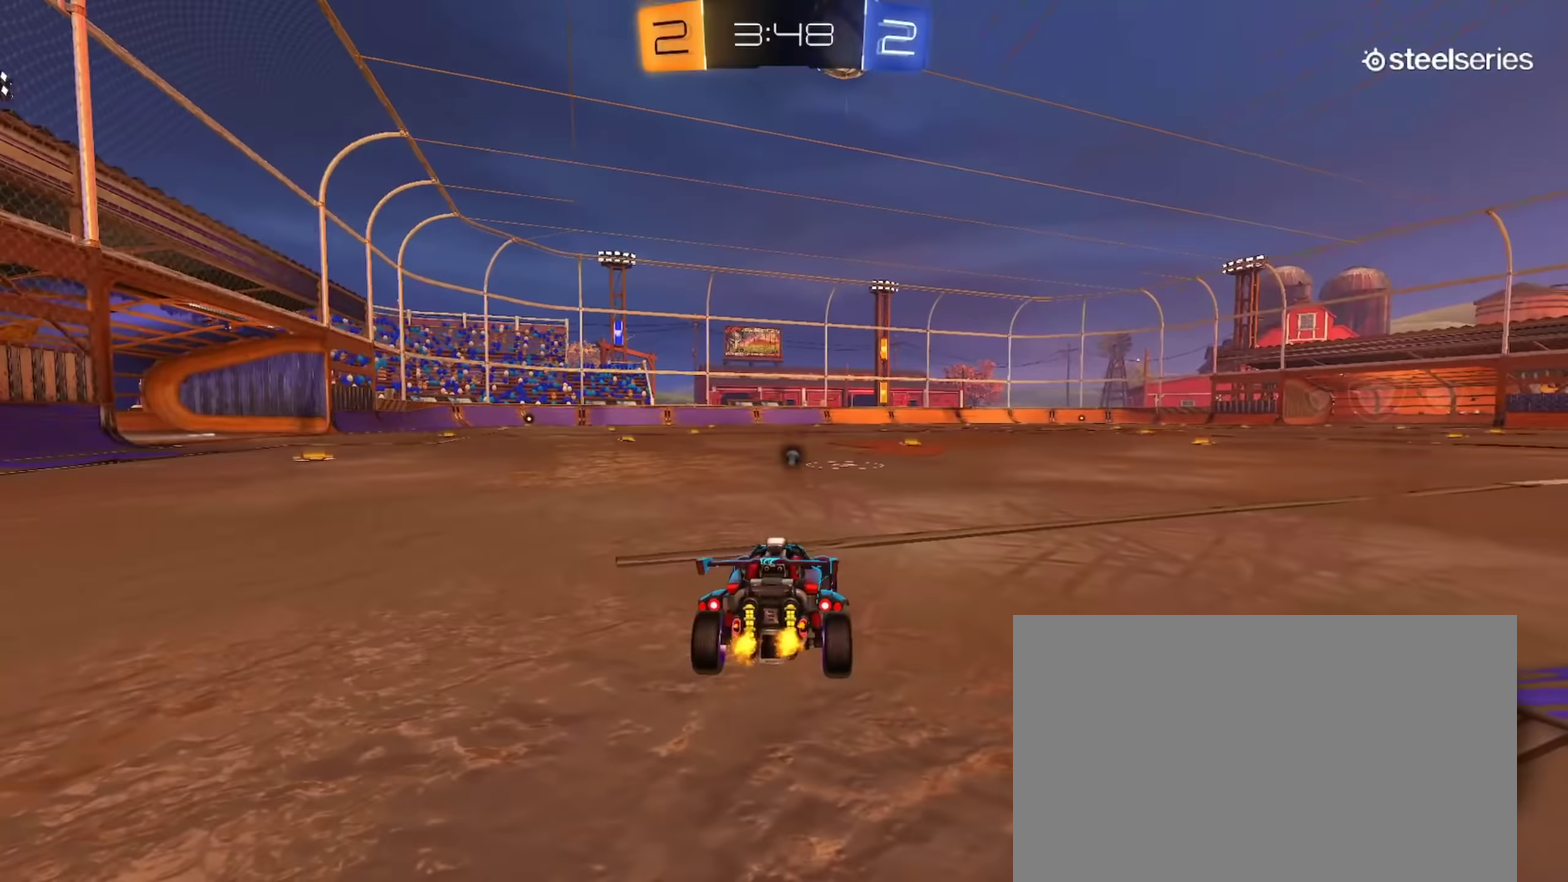
{"buttons": ["CIRCLE", "R2"], "left_stick": "center", "right_stick": "center", "events": [[300, "left_stick", "center"], [467, "CIRCLE", "down"]]}
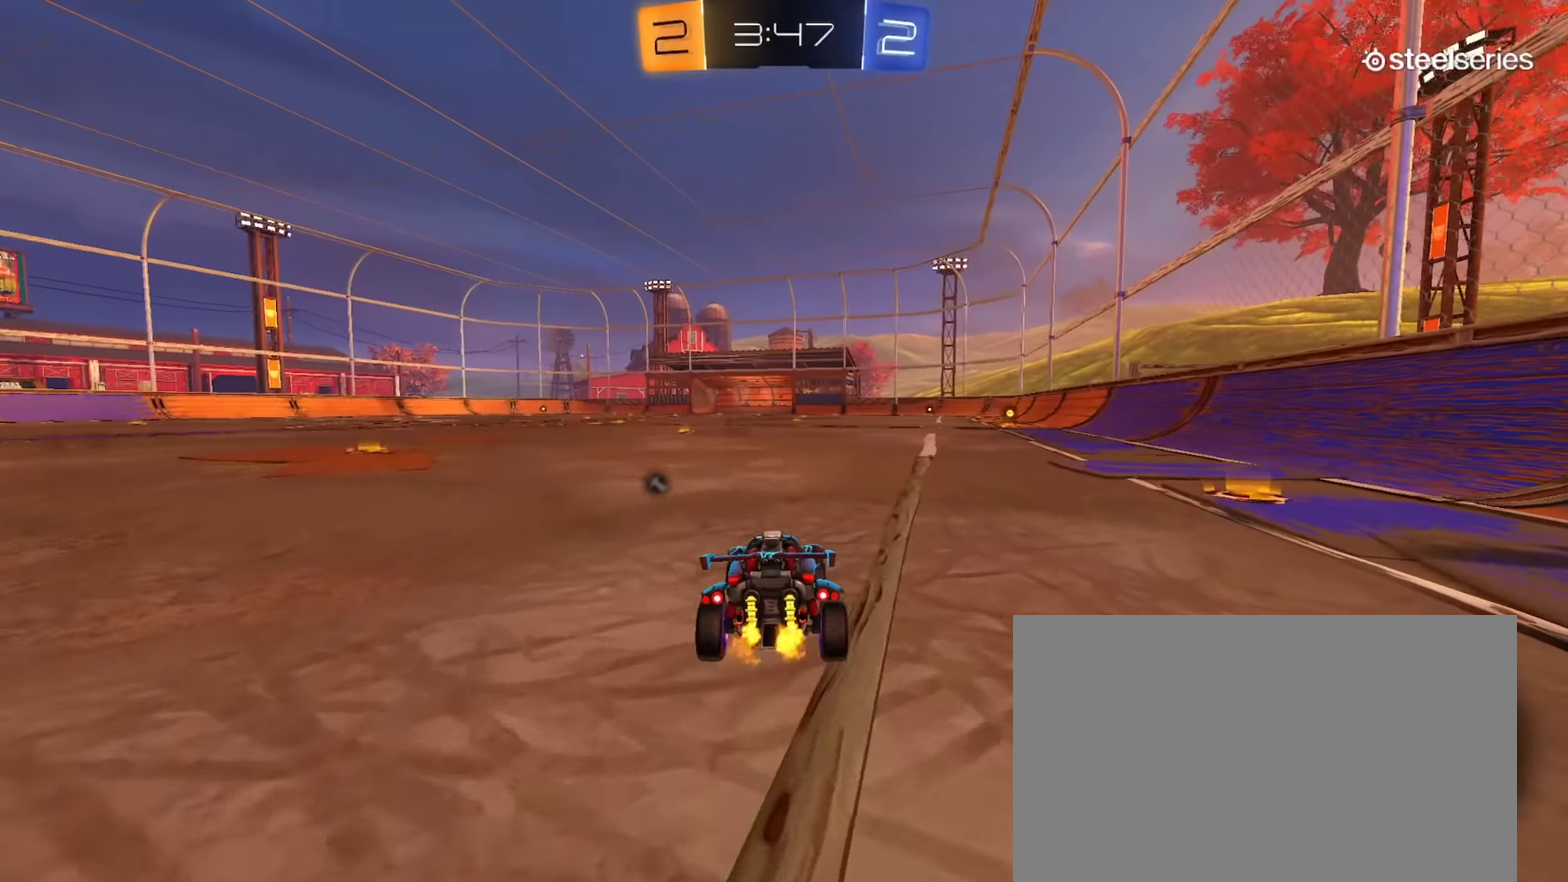
{"buttons": ["L1", "R2"], "left_stick": "down", "right_stick": "center", "events": [[67, "CROSS", "down"], [100, "CIRCLE", "up"], [134, "CROSS", "up"], [134, "L1", "down"], [134, "left_stick", "up"], [167, "CIRCLE", "down"], [184, "CROSS", "down"], [250, "left_stick", "down"], [267, "TRIANGLE", "down"], [300, "CIRCLE", "up"], [300, "CROSS", "up"], [367, "TRIANGLE", "up"]]}
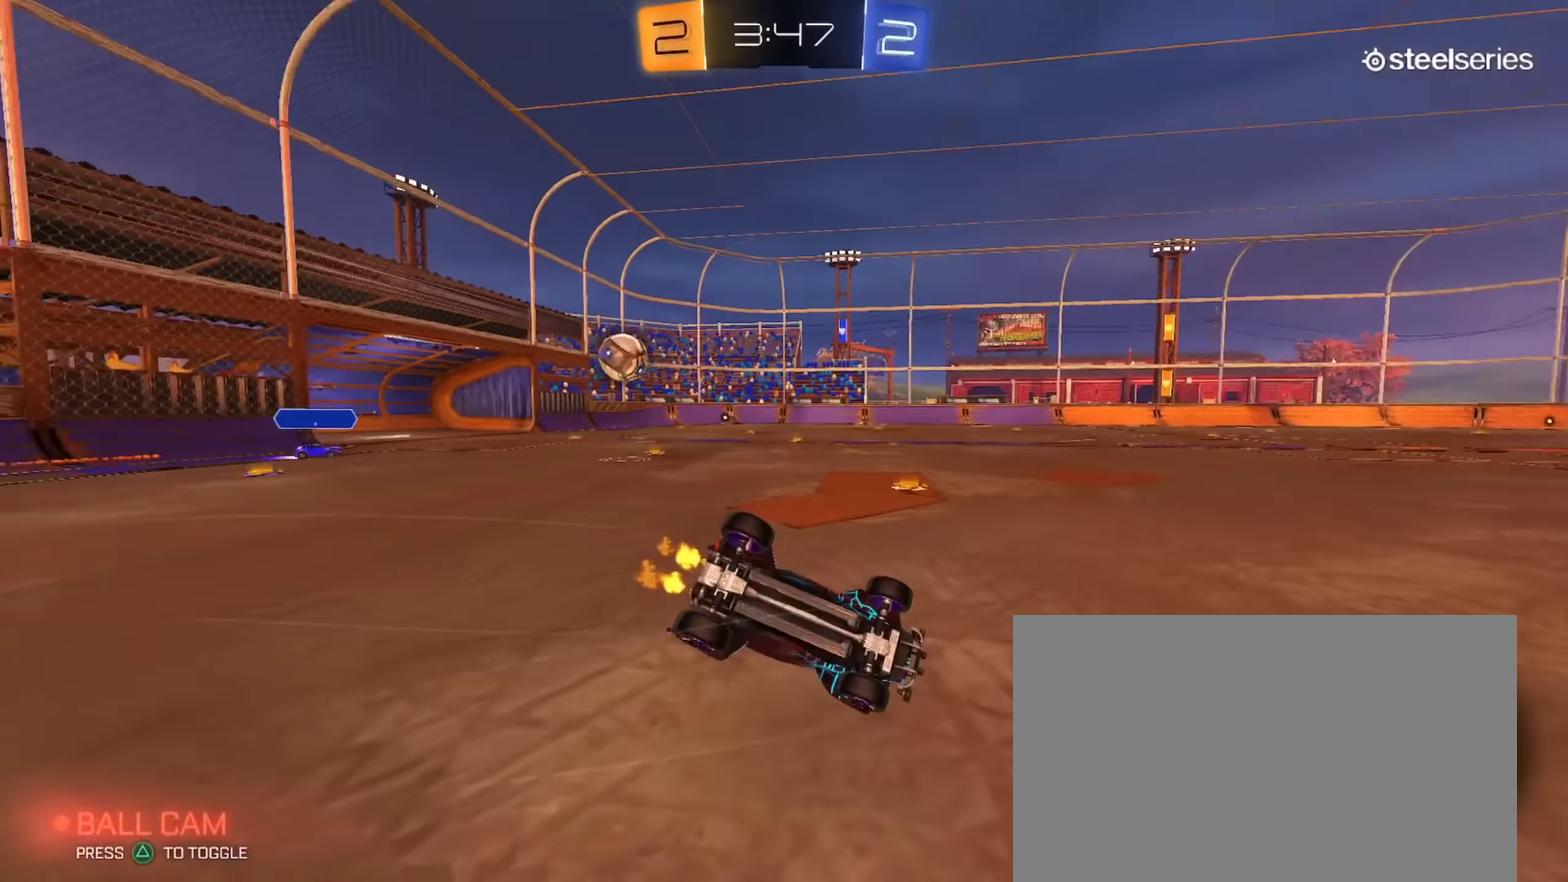
{"buttons": ["R2"], "left_stick": "center", "right_stick": "center", "events": [[66, "left_stick", "down-left"], [500, "L1", "up"], [500, "left_stick", "center"]]}
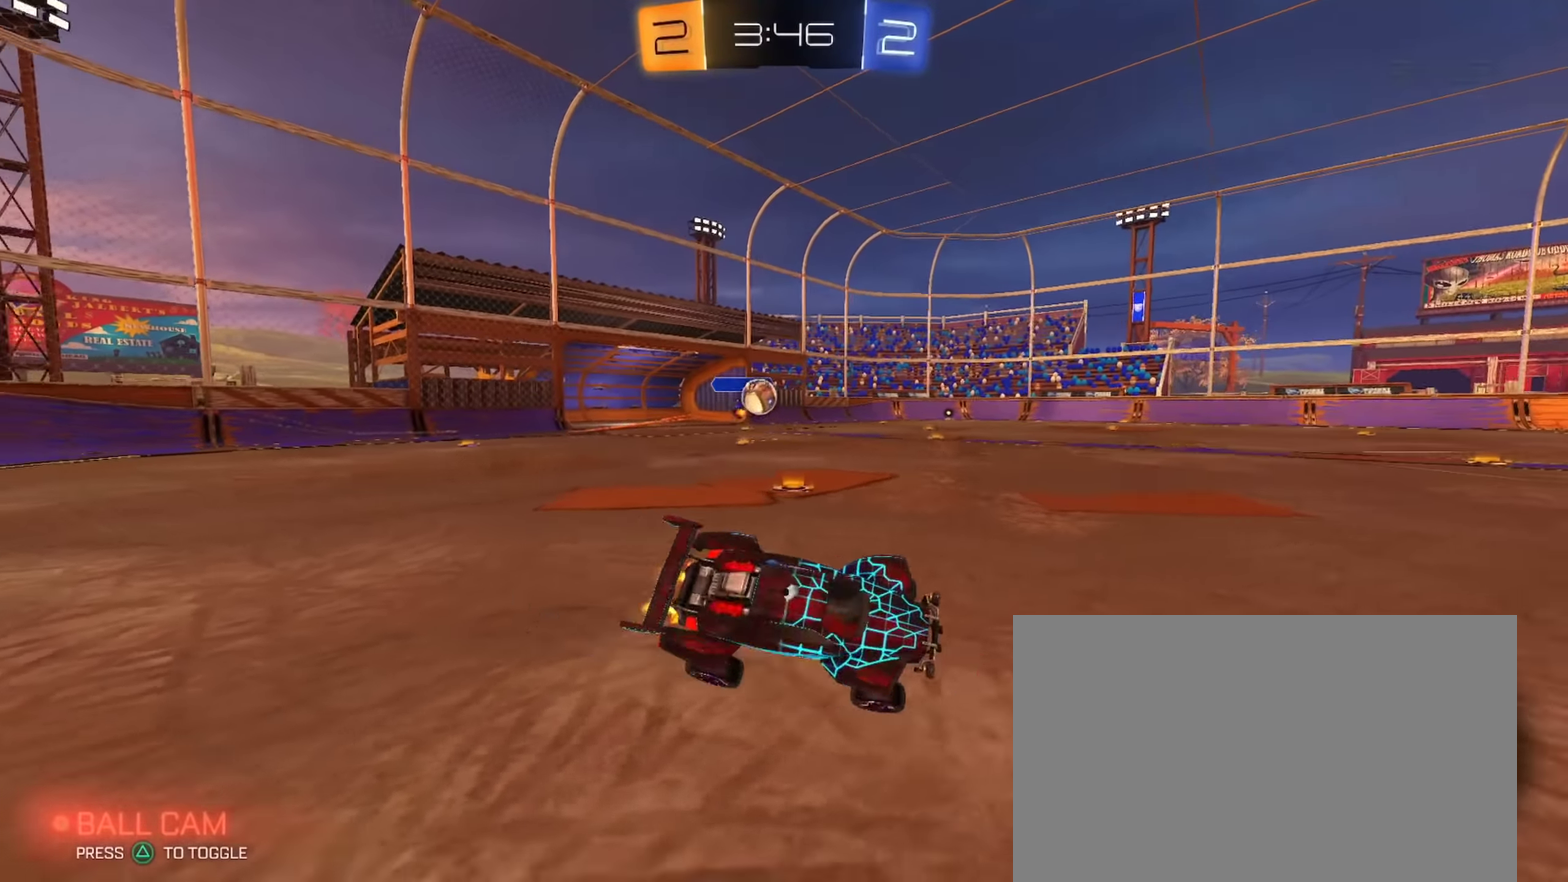
{"buttons": ["CROSS", "CIRCLE", "L1", "R2"], "left_stick": "right", "right_stick": "center"}
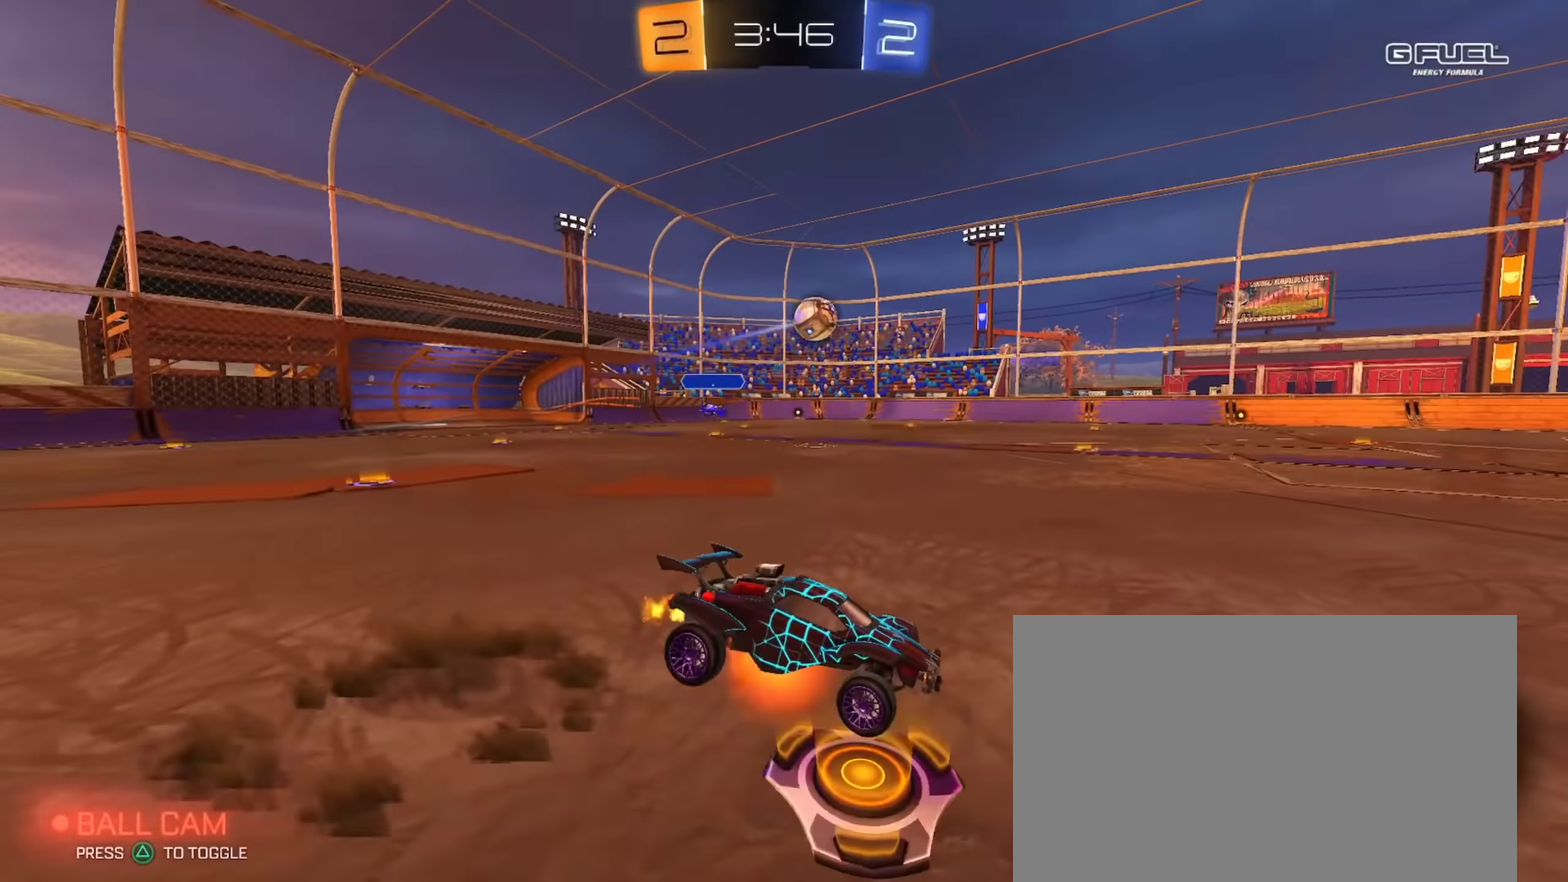
{"buttons": ["L1", "R2"], "left_stick": "down-left", "right_stick": "center"}
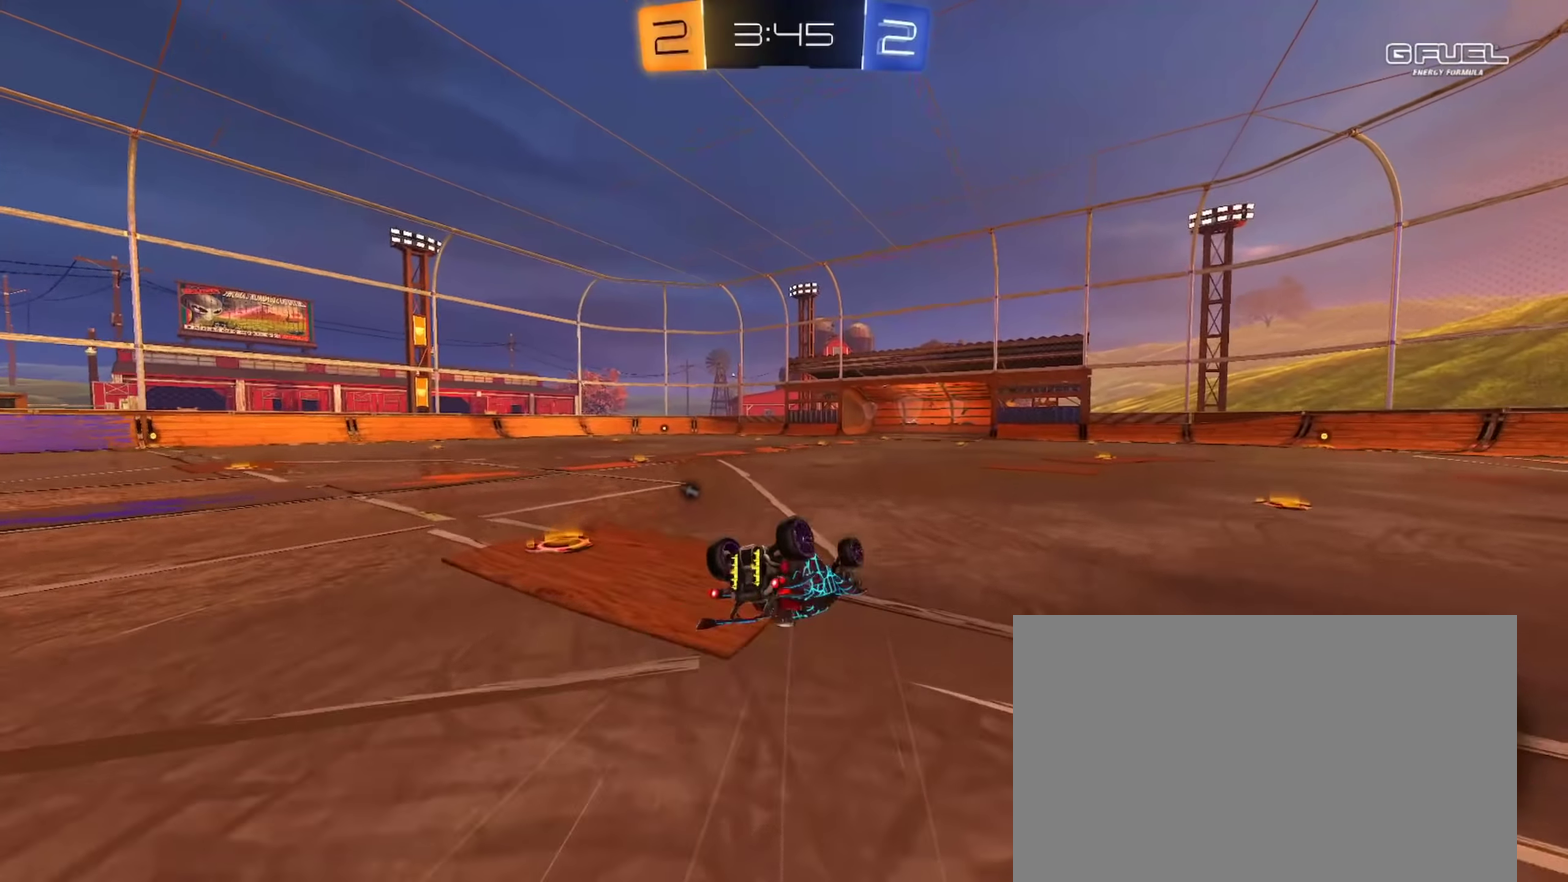
{"buttons": ["R2"], "left_stick": "center", "right_stick": "center", "events": [[217, "TRIANGLE", "down"], [317, "L1", "up"], [350, "TRIANGLE", "up"], [350, "left_stick", "center"]]}
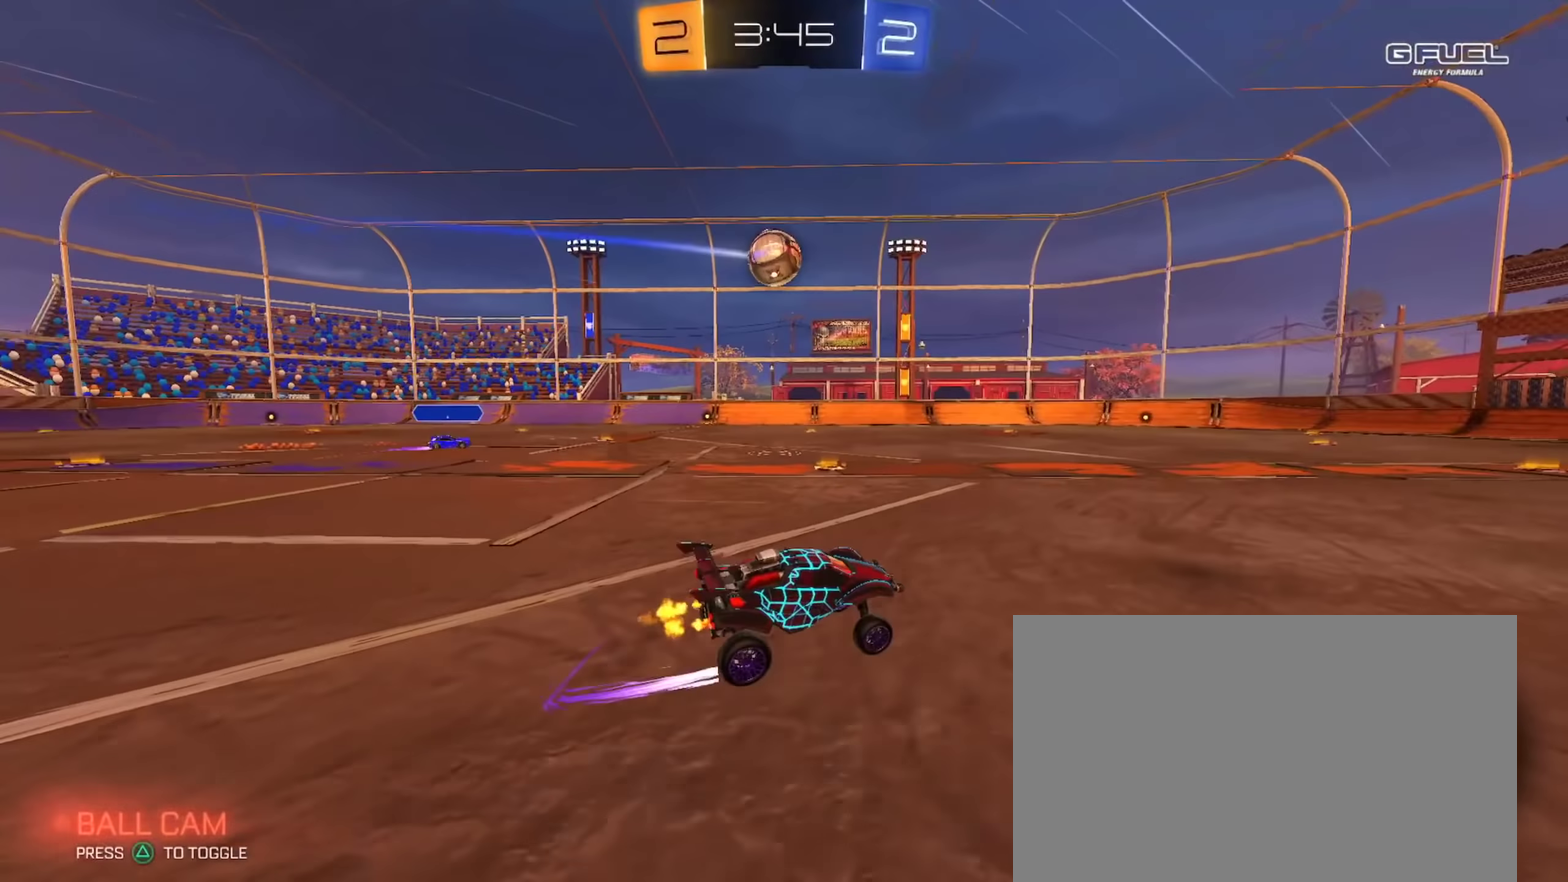
{"buttons": ["R2"], "left_stick": "center", "right_stick": "center", "events": []}
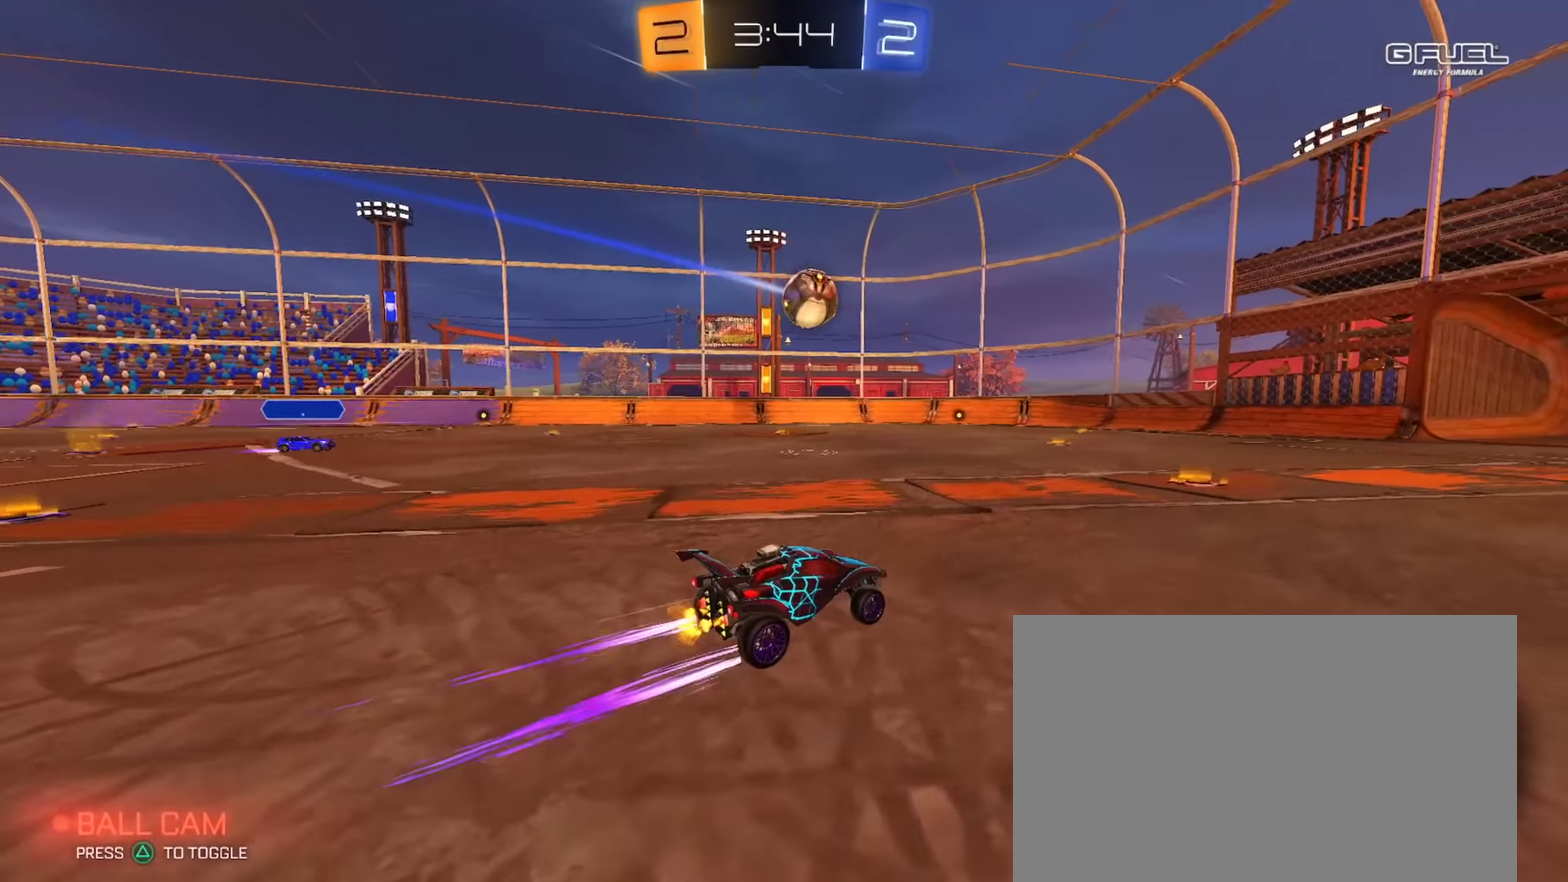
{"buttons": ["TRIANGLE", "R2"], "left_stick": "center", "right_stick": "center", "events": [[401, "TRIANGLE", "down"], [434, "left_stick", "down-left"], [484, "left_stick", "center"]]}
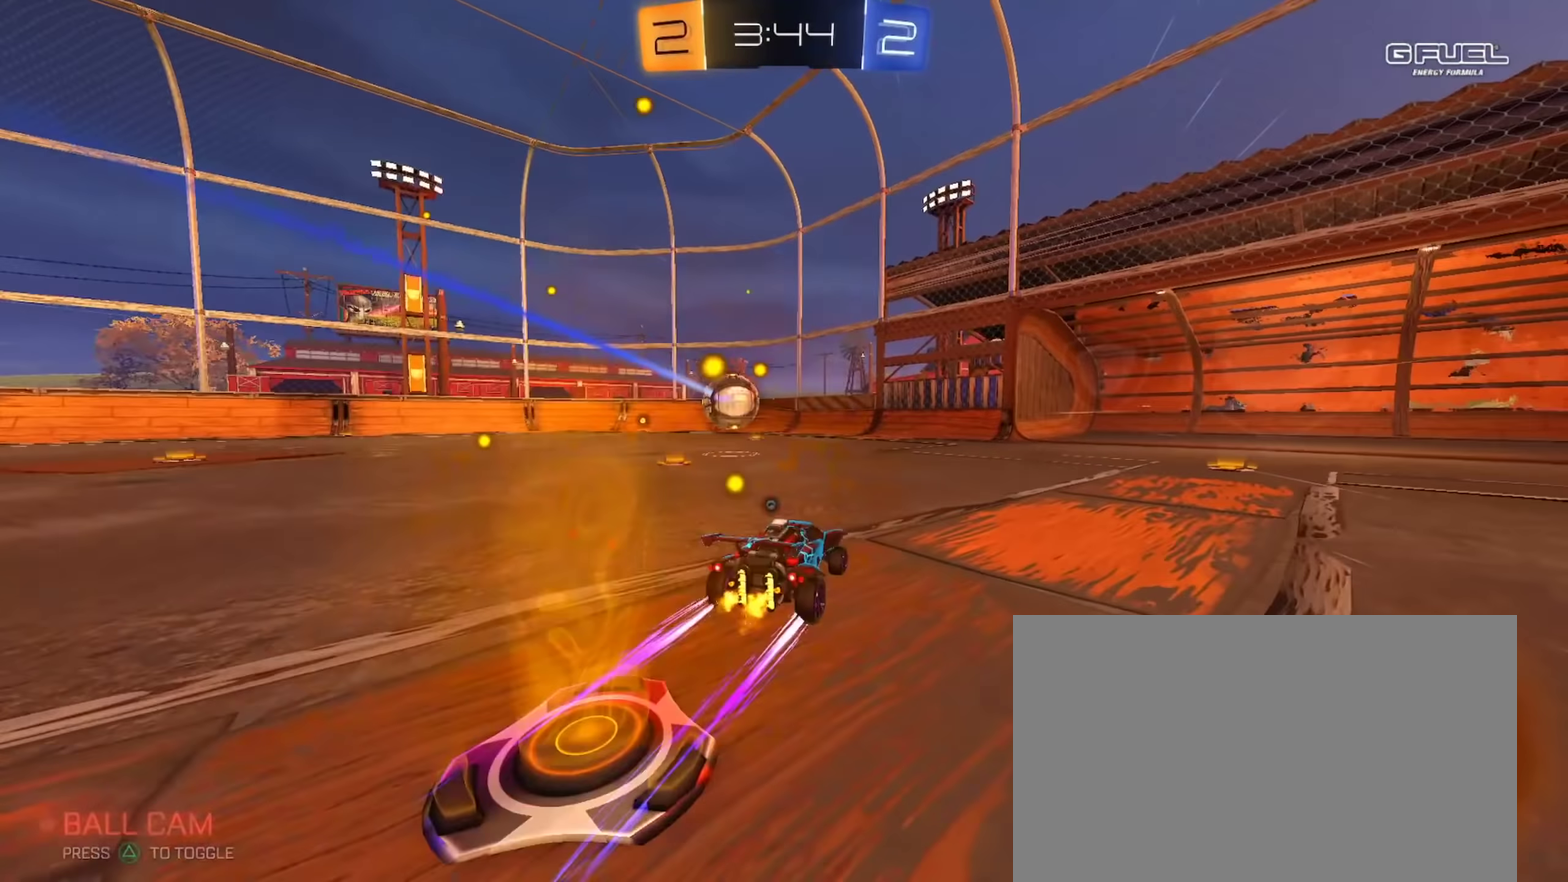
{"buttons": ["R2"], "left_stick": "left", "right_stick": "center", "events": [[16, "TRIANGLE", "up"], [417, "left_stick", "left"]]}
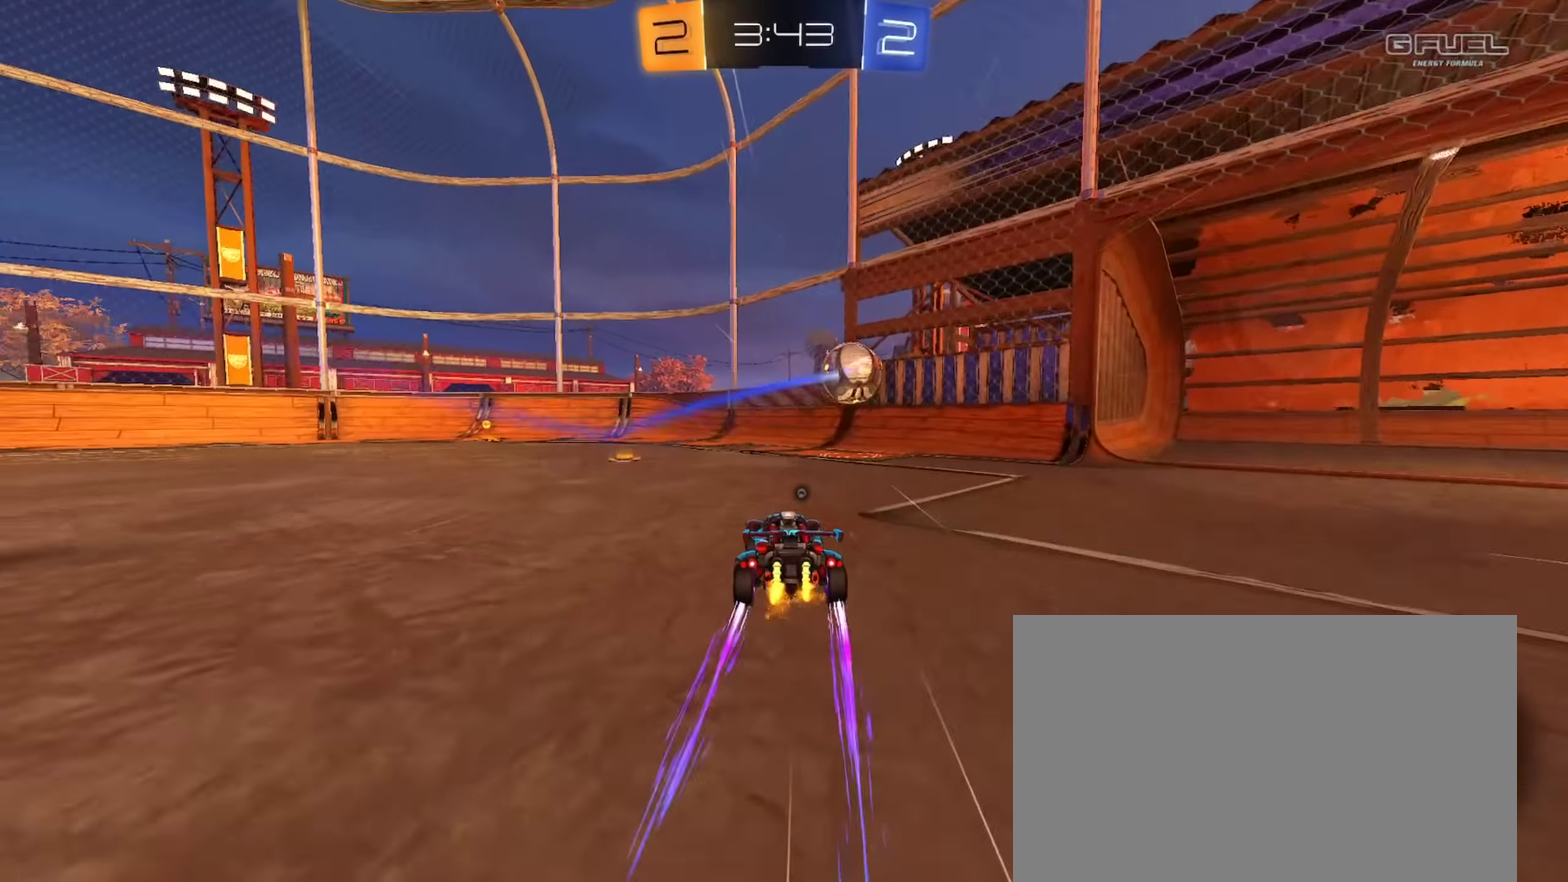
{"buttons": ["L2"], "left_stick": "center", "right_stick": "center", "events": [[217, "R2", "up"], [217, "left_stick", "center"], [317, "L2", "down"], [367, "left_stick", "up-left"], [484, "left_stick", "center"]]}
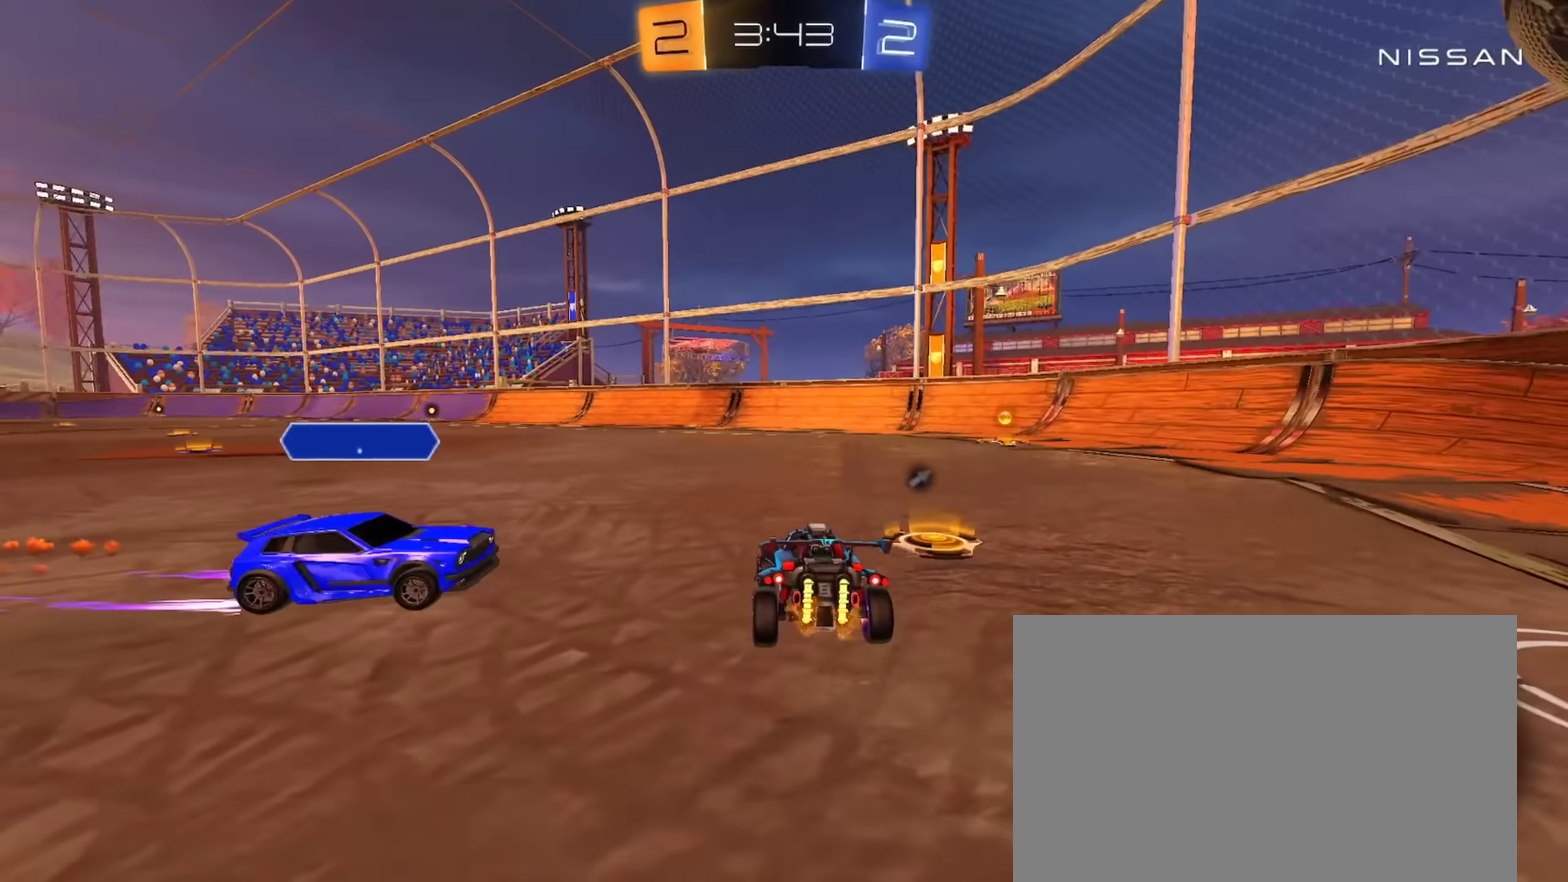
{"buttons": [], "left_stick": "center", "right_stick": "center", "events": [[33, "L2", "up"], [50, "R2", "down"], [83, "left_stick", "right"], [133, "R2", "up"], [133, "left_stick", "center"]]}